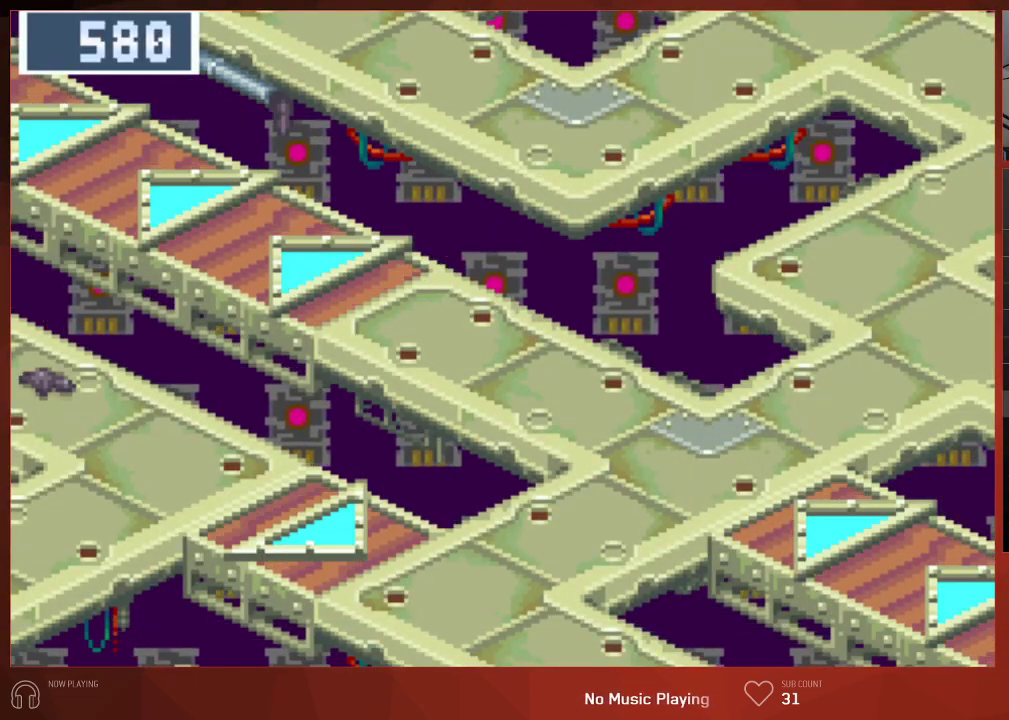
Gameplay with a controller (PlayStation layout); each line is a JSON object with the inputs held at the frame after it. "button_events" lists button changes between this image and that frame as [ms after this image, input, new state], when the widget could be followed in between (sticks are given only as held states).
{"buttons": ["CIRCLE"], "left_stick": "center", "right_stick": "center", "button_events": []}
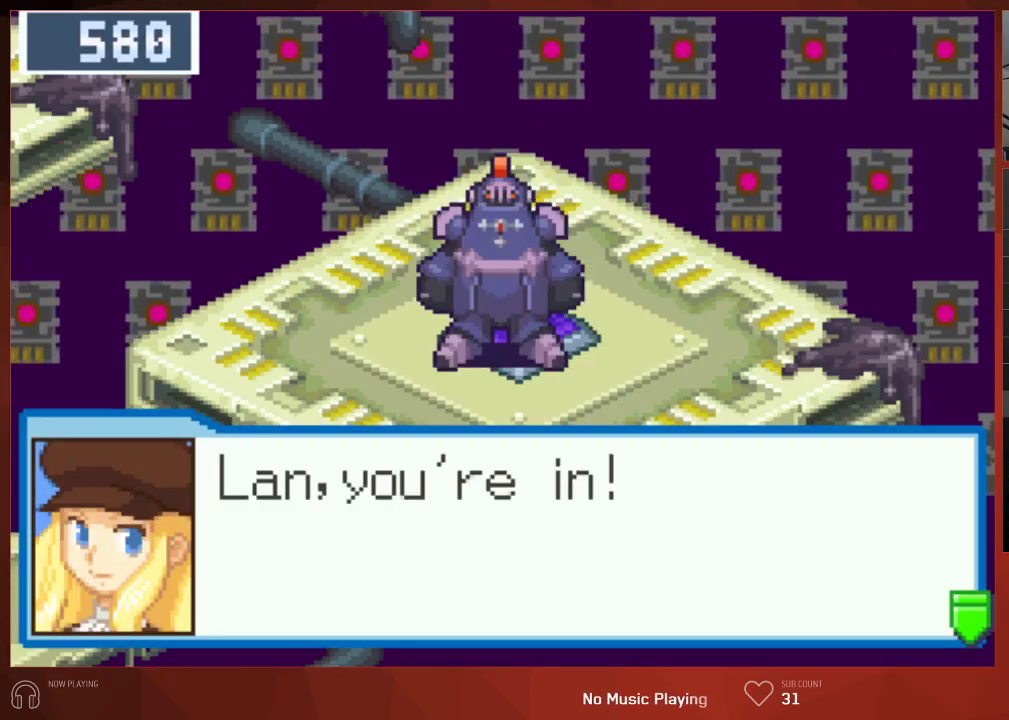
{"buttons": ["CIRCLE"], "left_stick": "center", "right_stick": "center", "button_events": []}
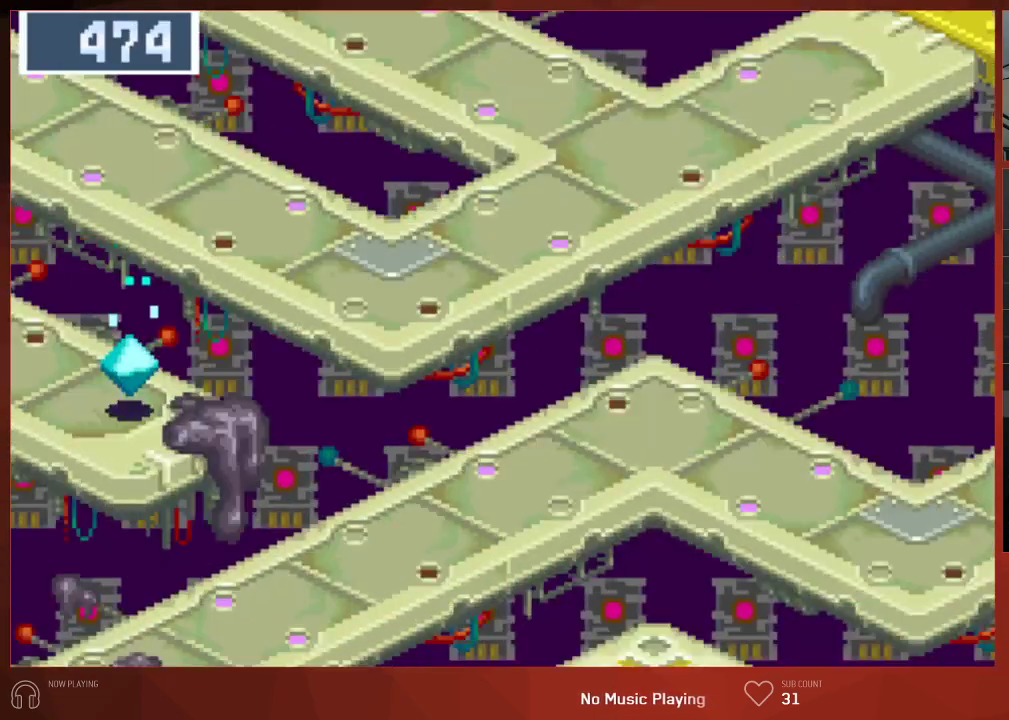
{"buttons": ["DPAD_UP"], "left_stick": "down", "right_stick": "up", "button_events": [[250, "CIRCLE", "up"], [383, "DPAD_UP", "down"]]}
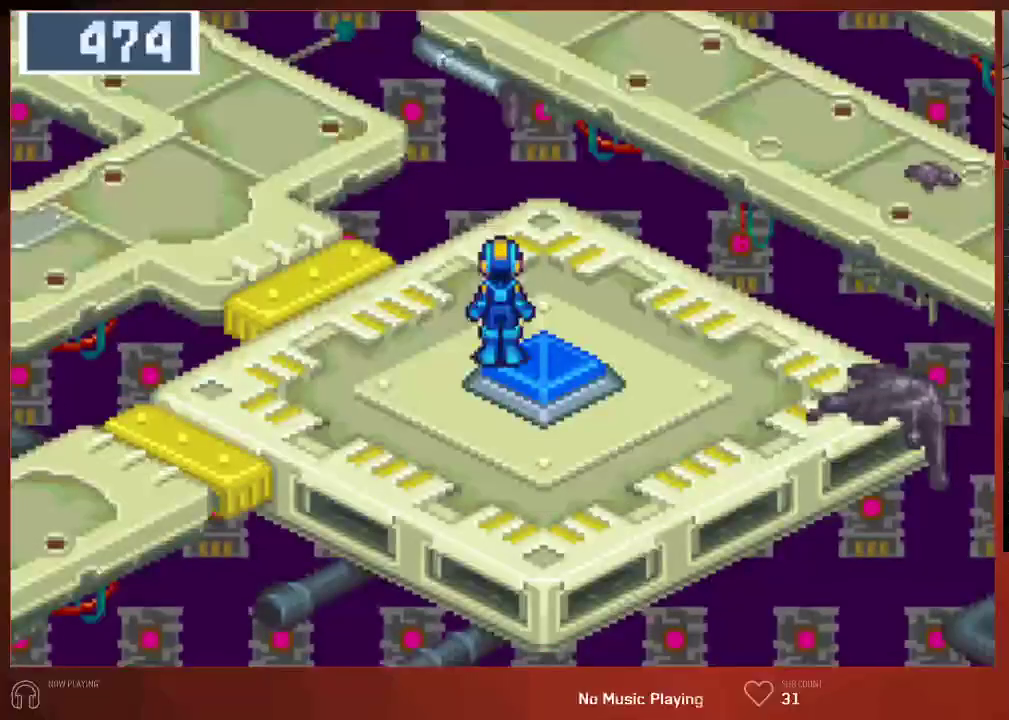
{"buttons": [], "left_stick": "up", "right_stick": "center", "button_events": [[417, "DPAD_UP", "up"]]}
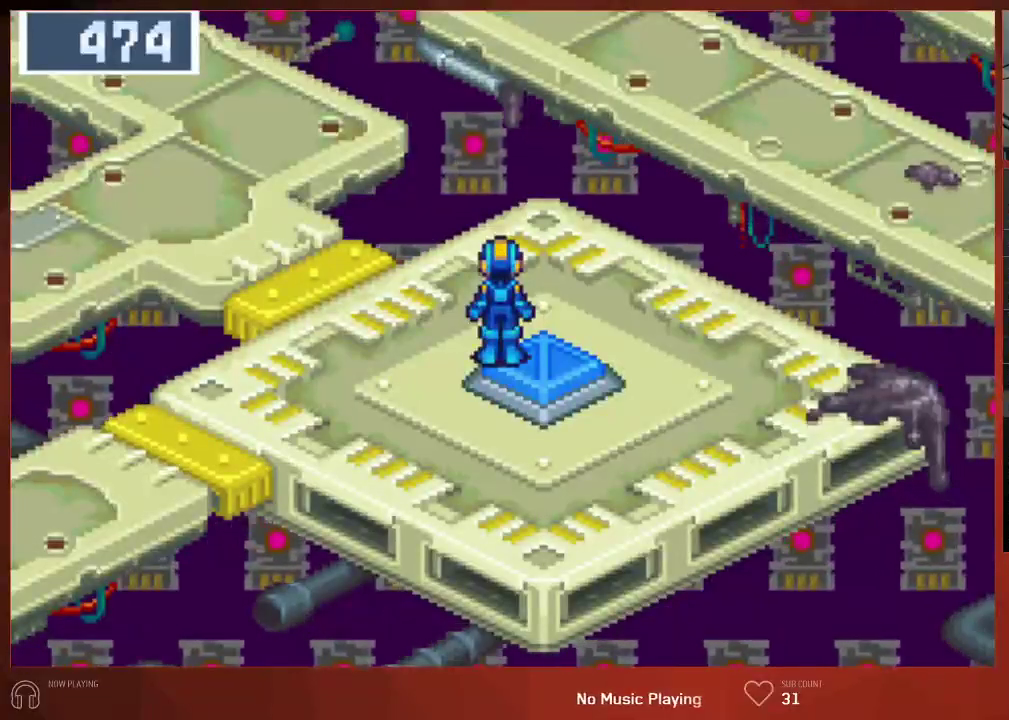
{"buttons": ["CIRCLE"], "left_stick": "center", "right_stick": "center", "button_events": [[283, "CIRCLE", "down"]]}
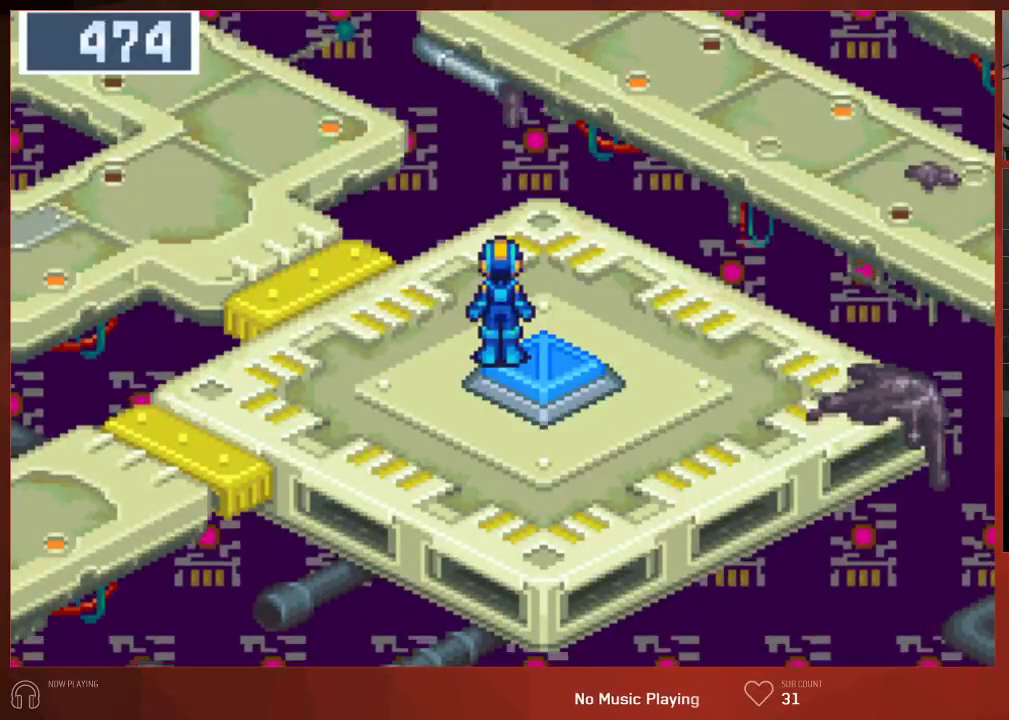
{"buttons": ["CIRCLE"], "left_stick": "center", "right_stick": "center", "button_events": []}
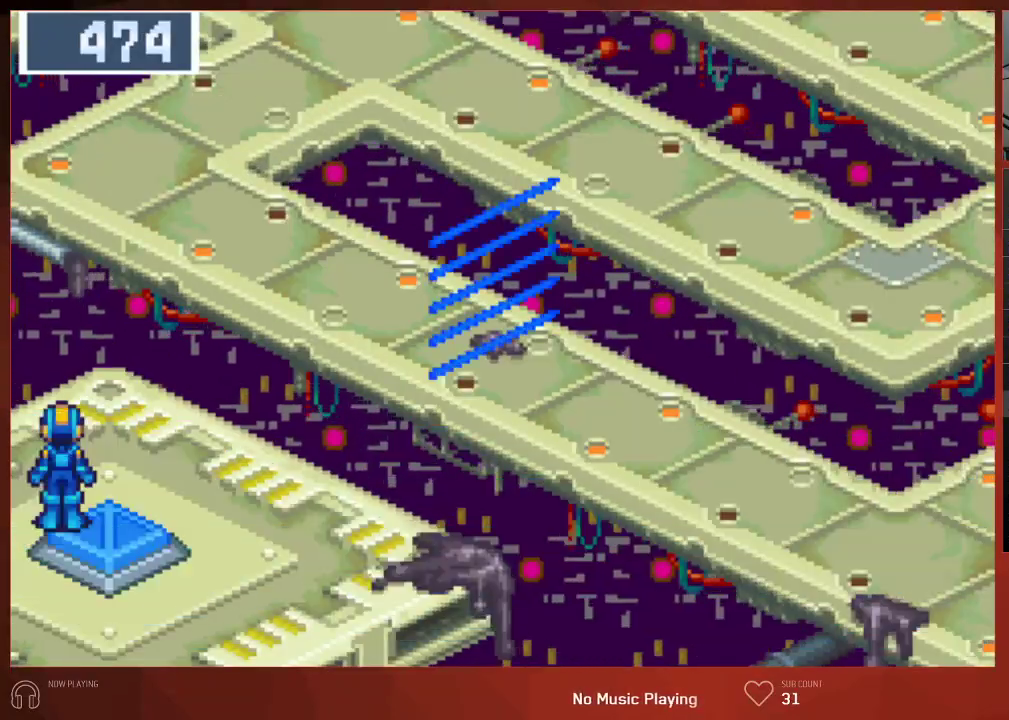
{"buttons": ["DPAD_UP", "DPAD_LEFT"], "left_stick": "center", "right_stick": "center", "button_events": [[283, "CIRCLE", "up"], [450, "DPAD_LEFT", "down"], [500, "DPAD_UP", "down"]]}
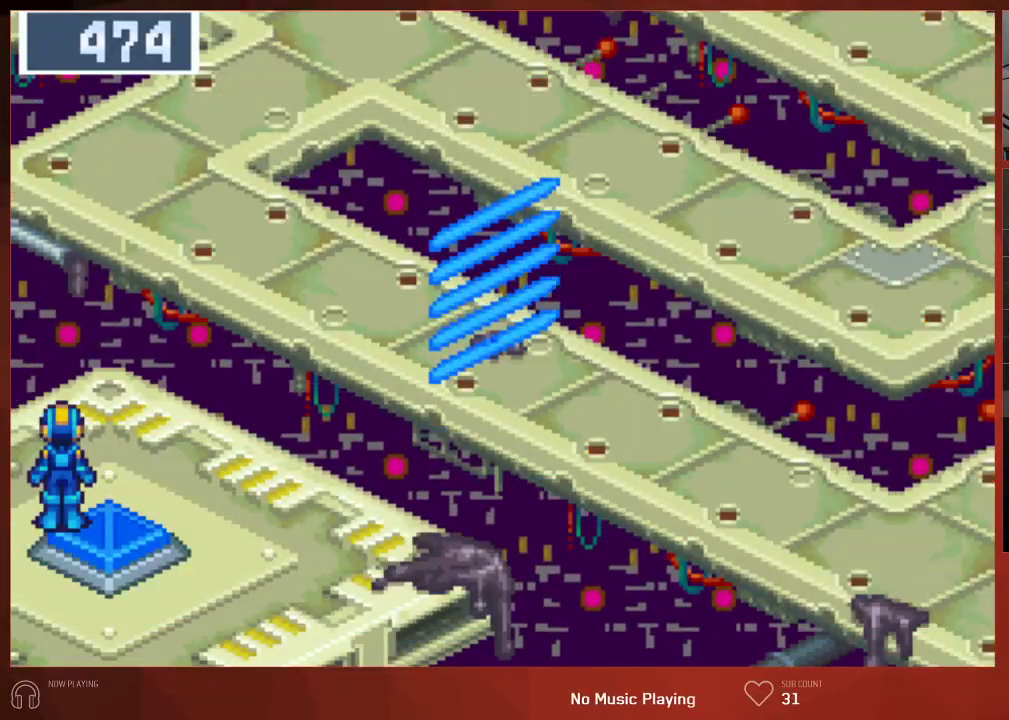
{"buttons": ["DPAD_UP", "DPAD_LEFT"], "left_stick": "center", "right_stick": "center", "button_events": []}
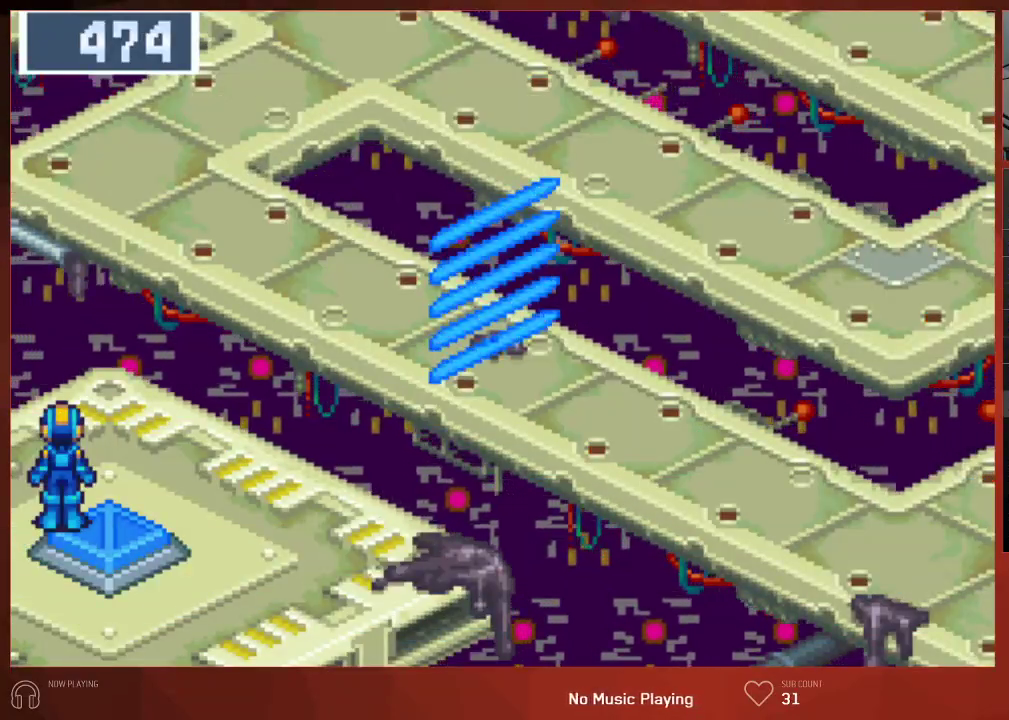
{"buttons": ["DPAD_UP"], "left_stick": "center", "right_stick": "center", "button_events": [[467, "DPAD_LEFT", "up"]]}
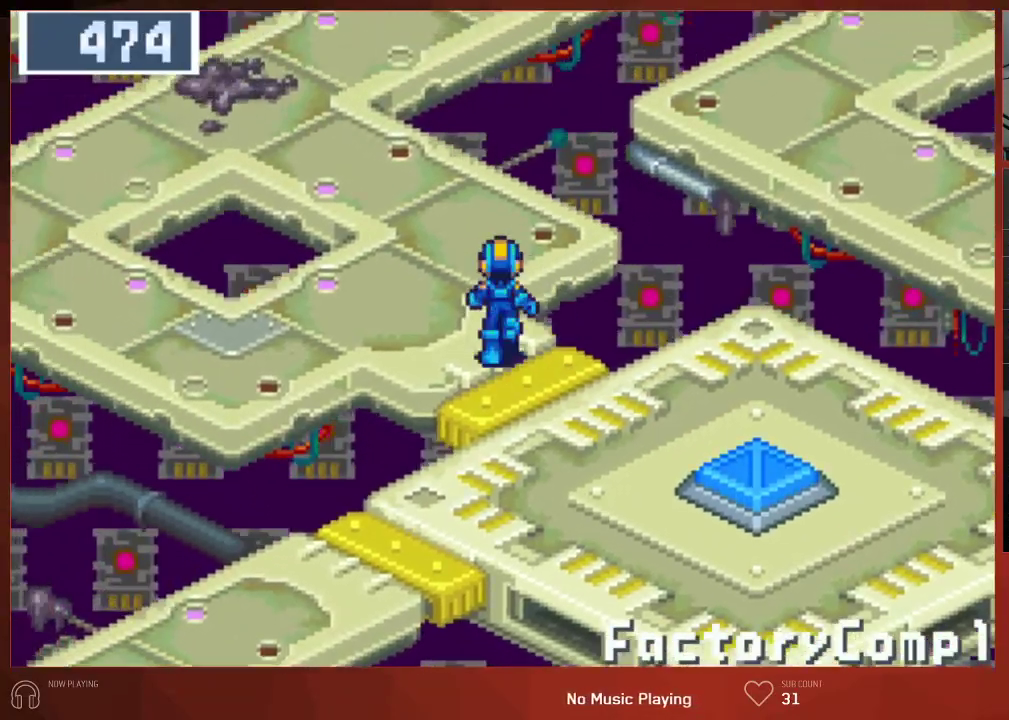
{"buttons": ["DPAD_UP"], "left_stick": "center", "right_stick": "center", "button_events": []}
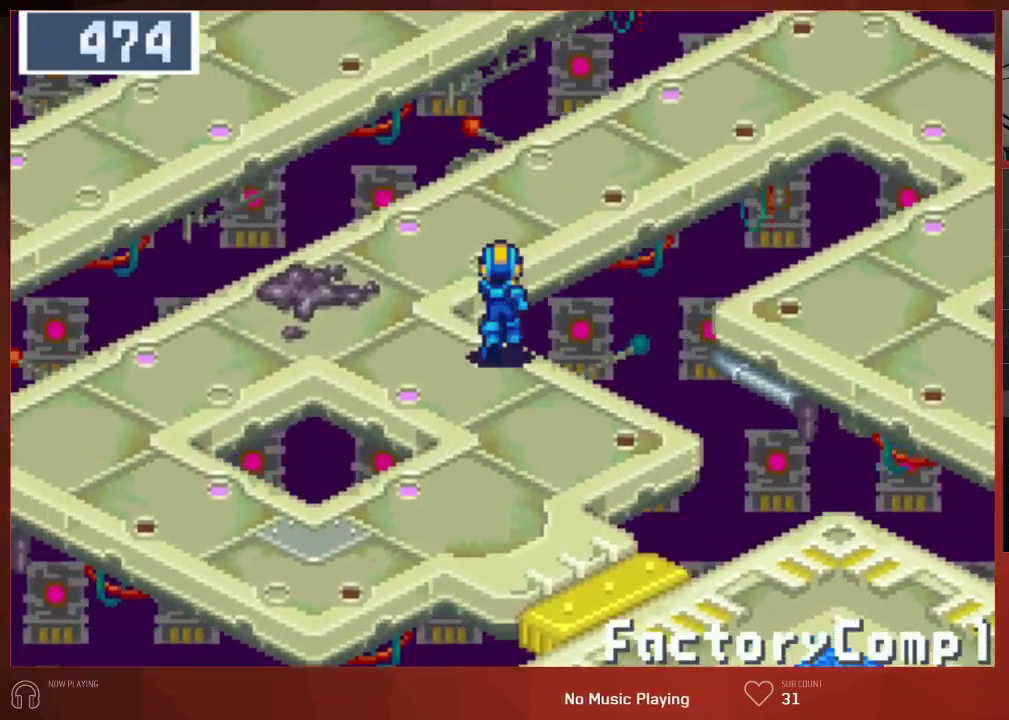
{"buttons": ["DPAD_RIGHT"], "left_stick": "center", "right_stick": "center", "button_events": [[233, "DPAD_RIGHT", "down"], [233, "DPAD_UP", "up"]]}
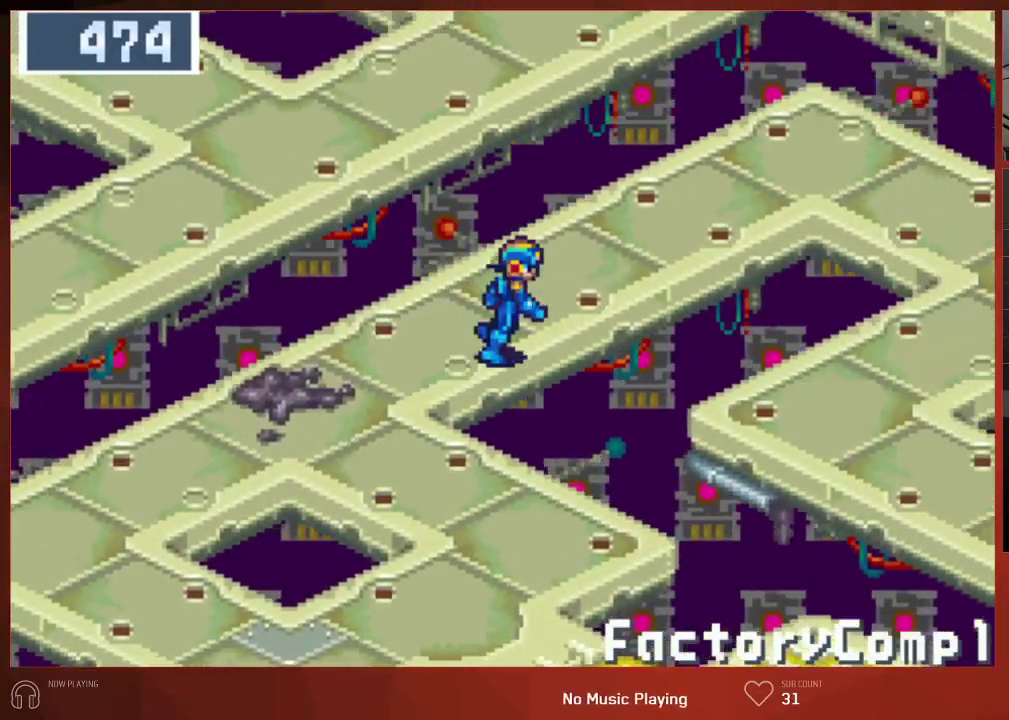
{"buttons": ["DPAD_RIGHT"], "left_stick": "center", "right_stick": "center", "button_events": []}
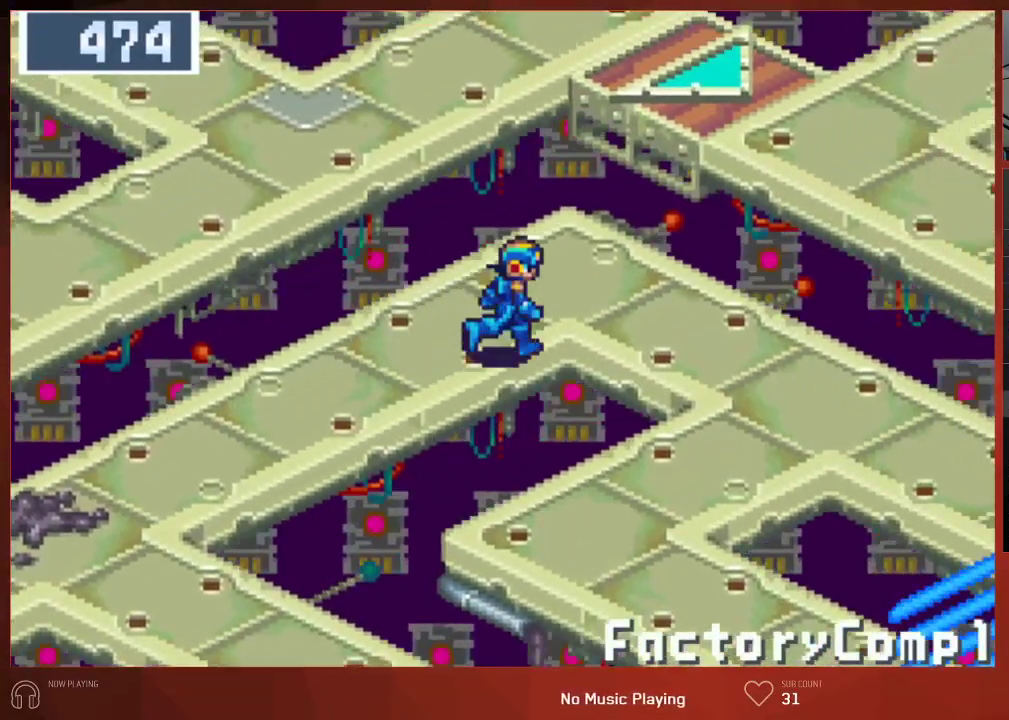
{"buttons": ["DPAD_RIGHT"], "left_stick": "center", "right_stick": "center", "button_events": []}
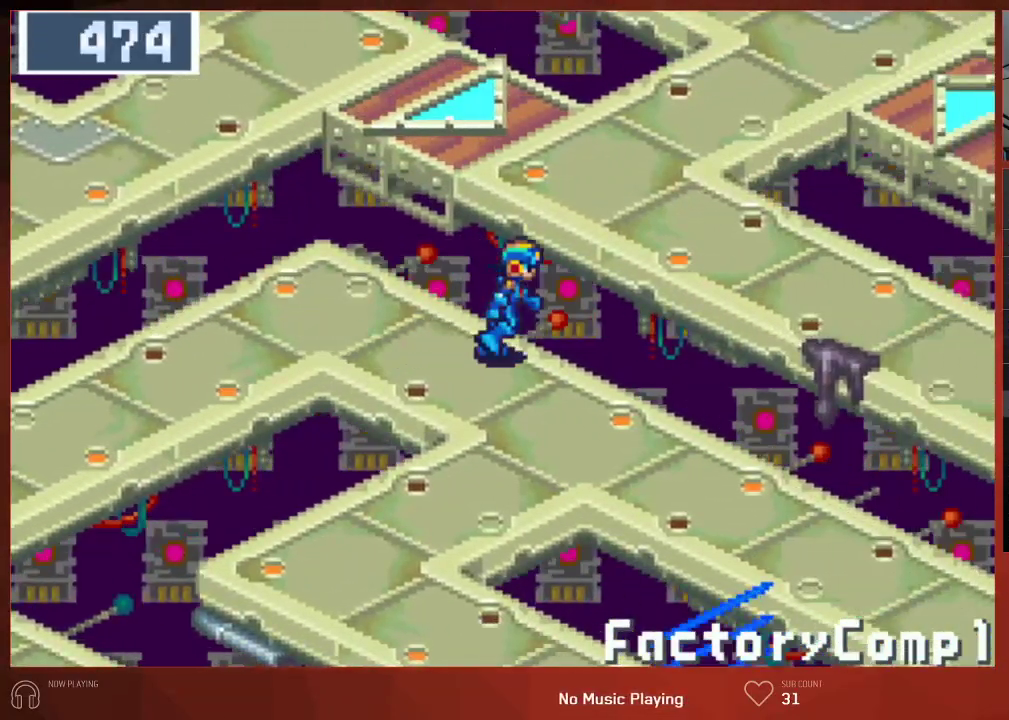
{"buttons": ["DPAD_RIGHT"], "left_stick": "center", "right_stick": "center", "button_events": []}
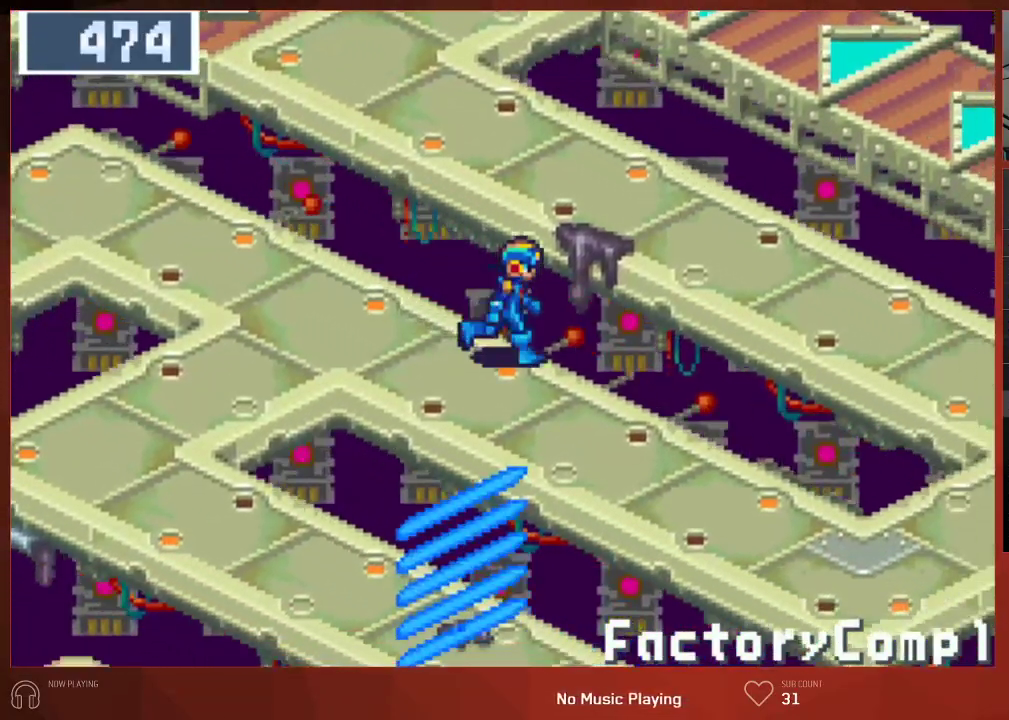
{"buttons": ["DPAD_RIGHT"], "left_stick": "center", "right_stick": "center", "button_events": []}
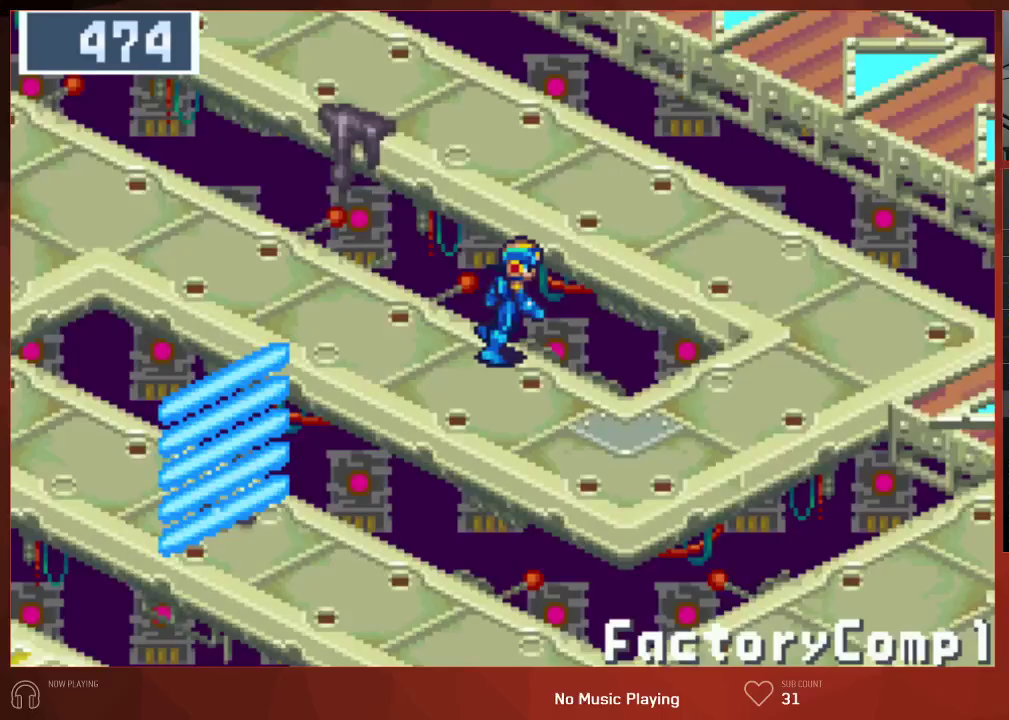
{"buttons": ["DPAD_UP"], "left_stick": "center", "right_stick": "center", "button_events": [[333, "DPAD_RIGHT", "up"], [333, "DPAD_UP", "down"]]}
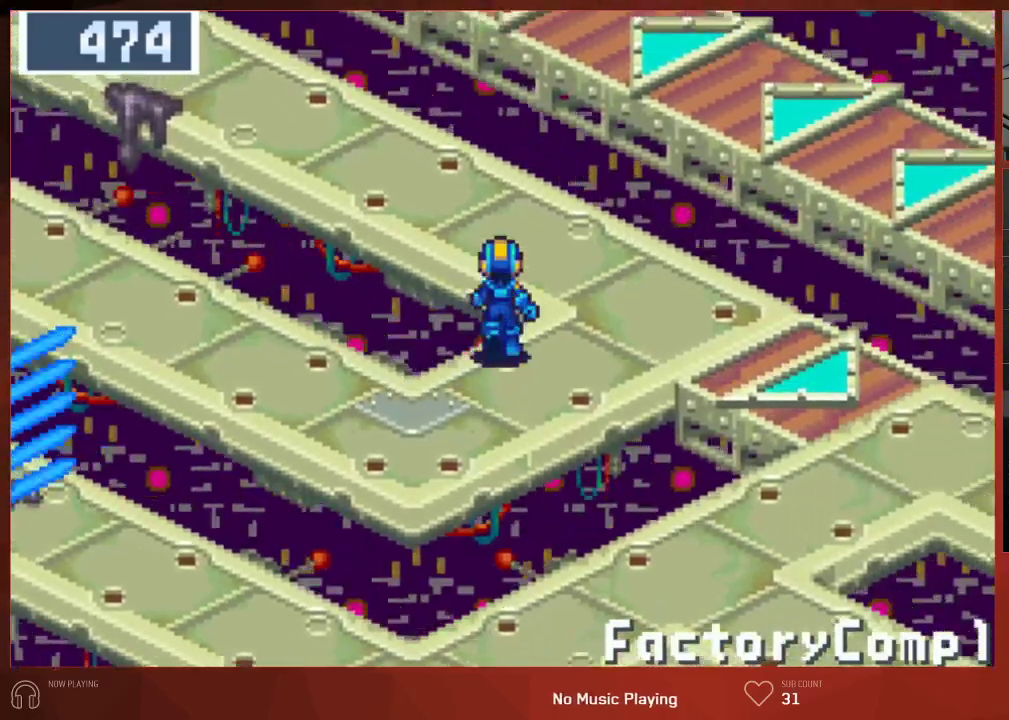
{"buttons": ["DPAD_UP"], "left_stick": "center", "right_stick": "center", "button_events": []}
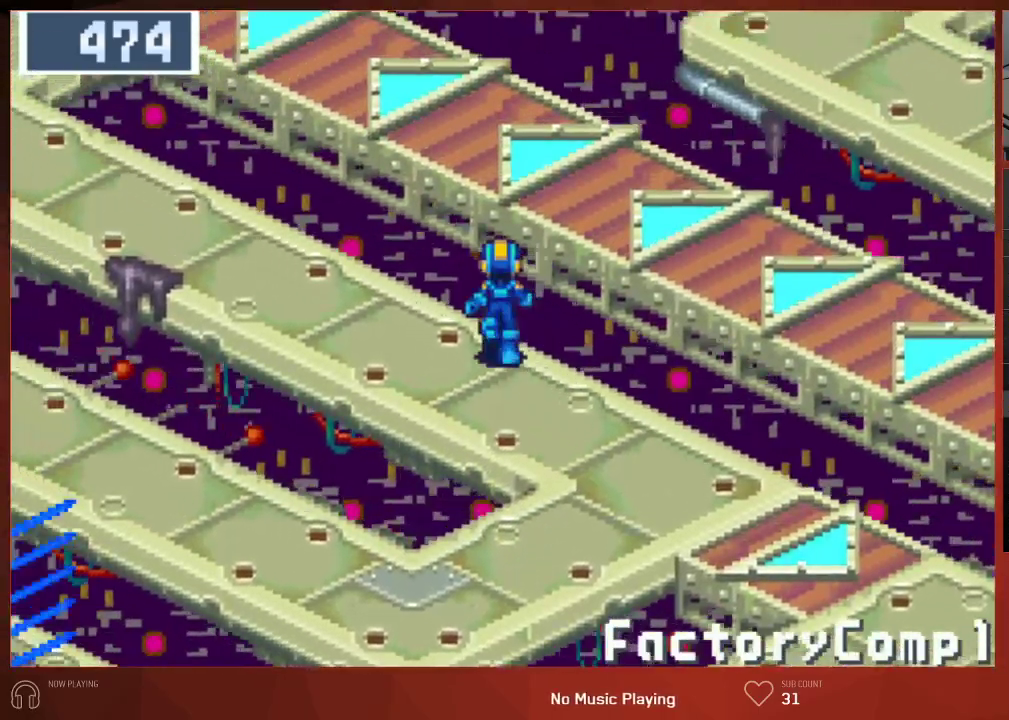
{"buttons": ["DPAD_UP"], "left_stick": "center", "right_stick": "center", "button_events": []}
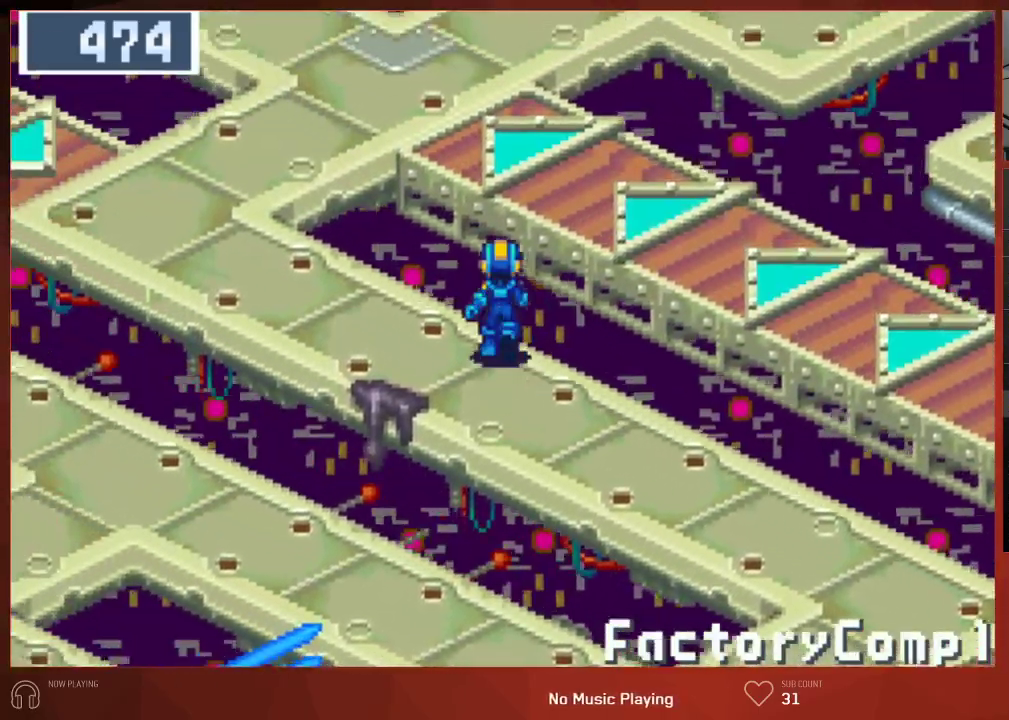
{"buttons": ["DPAD_UP"], "left_stick": "center", "right_stick": "center", "button_events": []}
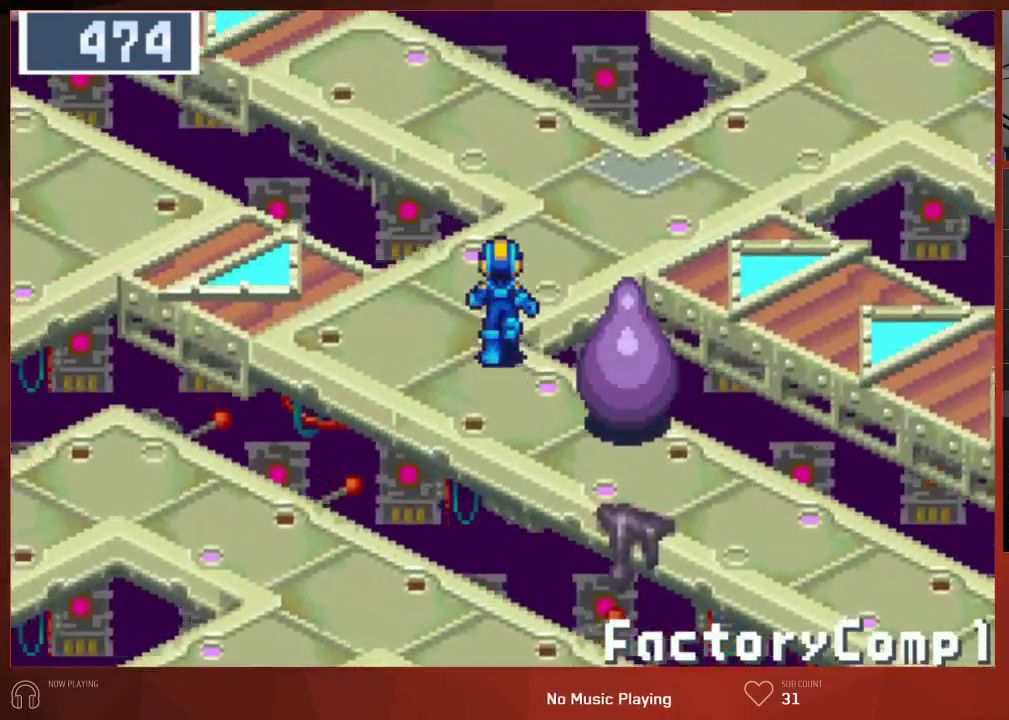
{"buttons": ["DPAD_UP"], "left_stick": "center", "right_stick": "center", "button_events": []}
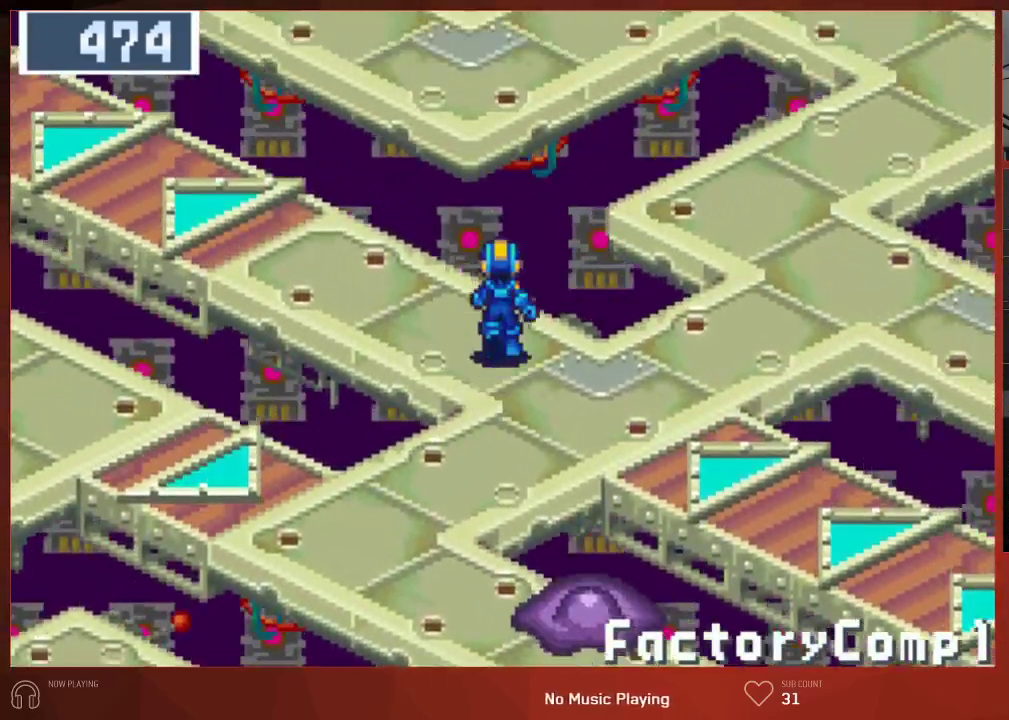
{"buttons": ["DPAD_UP"], "left_stick": "center", "right_stick": "center", "button_events": []}
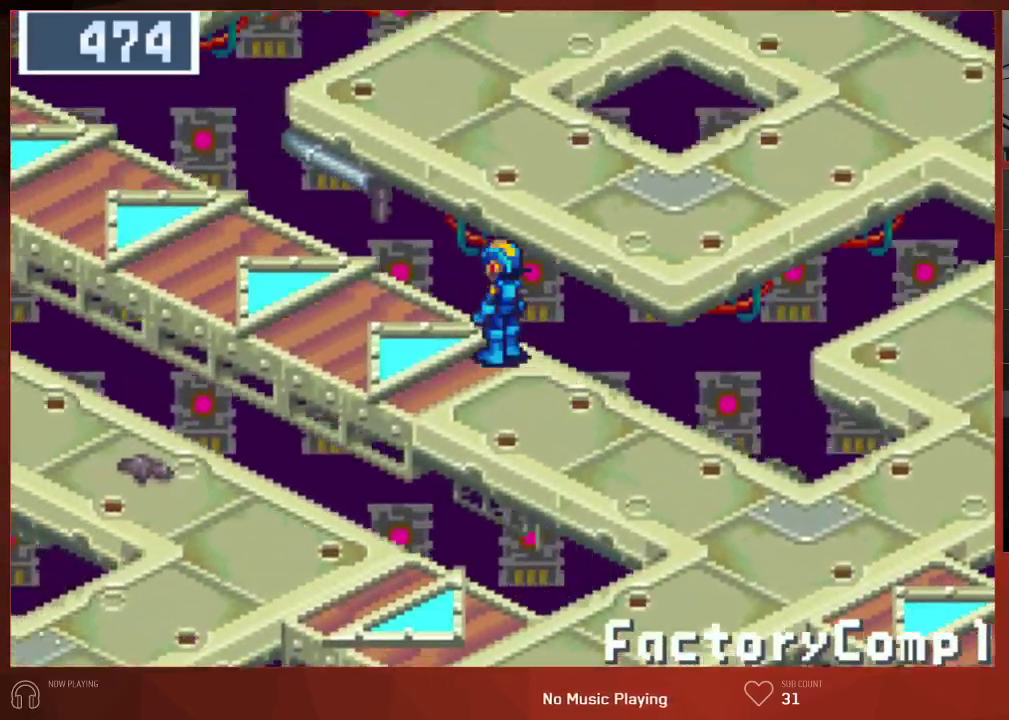
{"buttons": ["DPAD_UP", "DPAD_RIGHT"], "left_stick": "center", "right_stick": "center", "button_events": [[250, "DPAD_RIGHT", "down"]]}
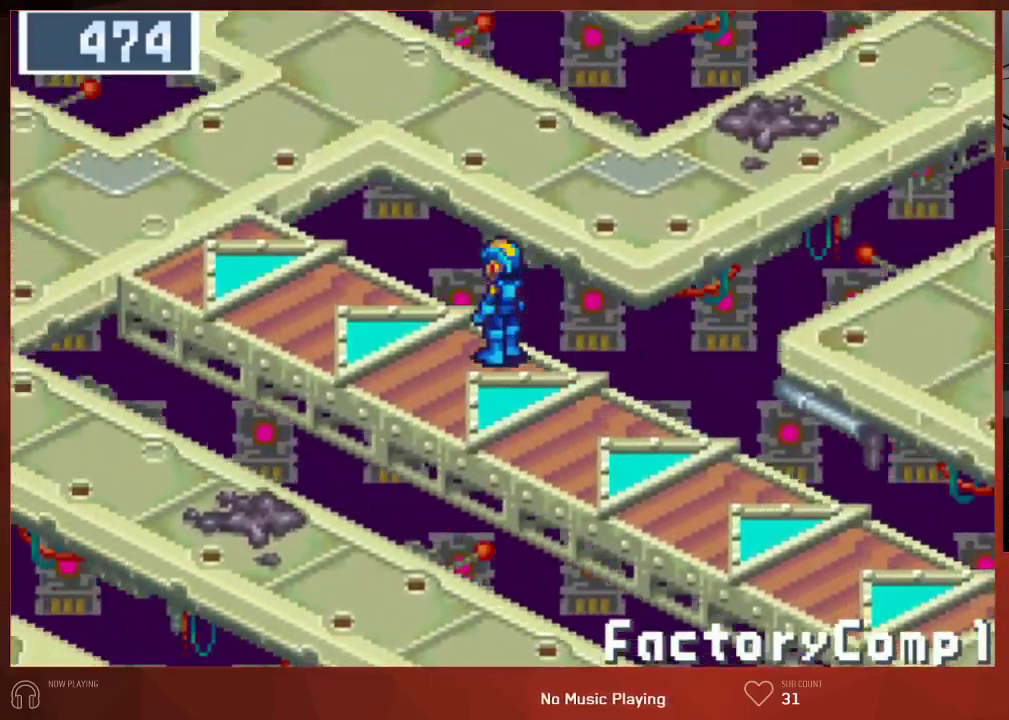
{"buttons": ["DPAD_UP", "DPAD_RIGHT"], "left_stick": "center", "right_stick": "center", "button_events": []}
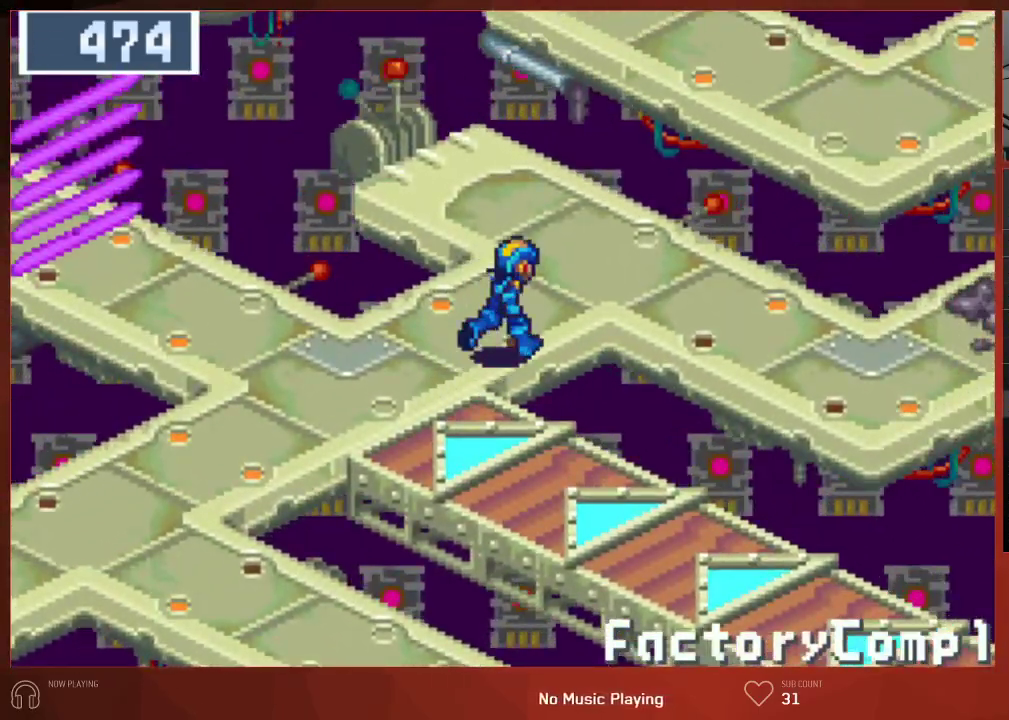
{"buttons": ["DPAD_RIGHT"], "left_stick": "center", "right_stick": "center", "button_events": [[17, "DPAD_UP", "up"]]}
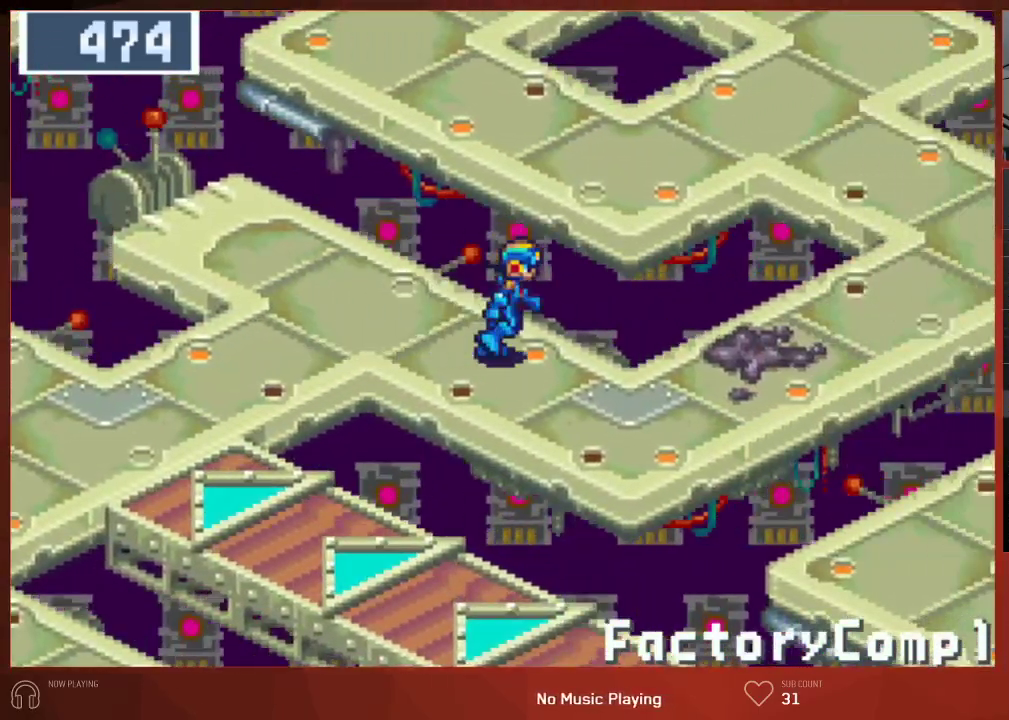
{"buttons": ["DPAD_UP"], "left_stick": "center", "right_stick": "center", "button_events": [[383, "DPAD_RIGHT", "up"], [383, "DPAD_UP", "down"]]}
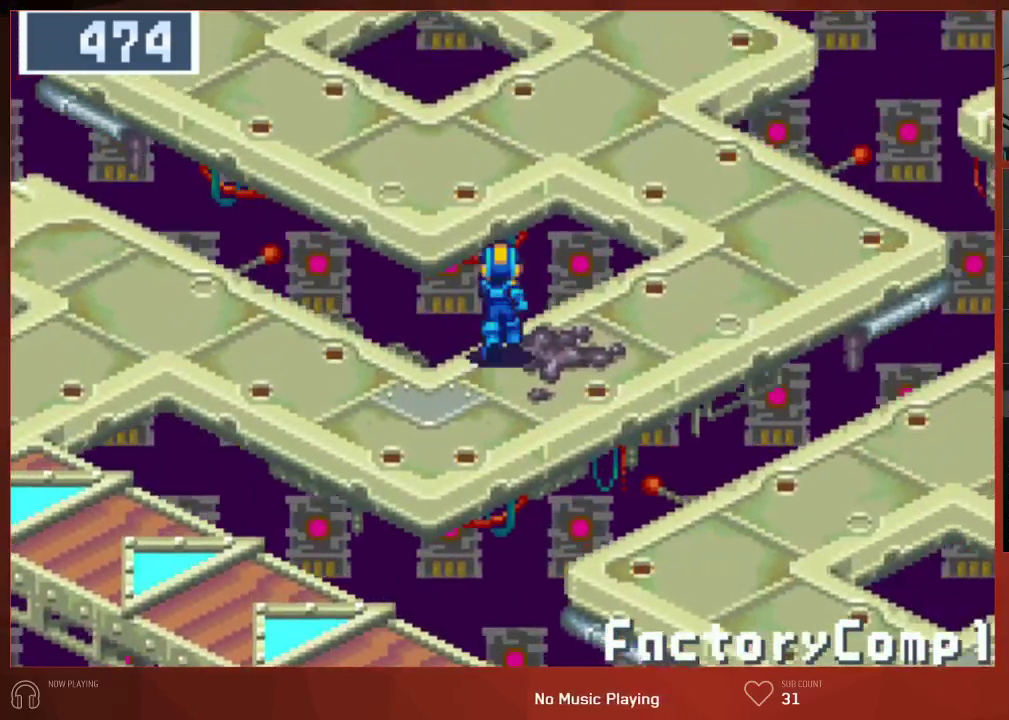
{"buttons": ["DPAD_UP"], "left_stick": "center", "right_stick": "center", "button_events": []}
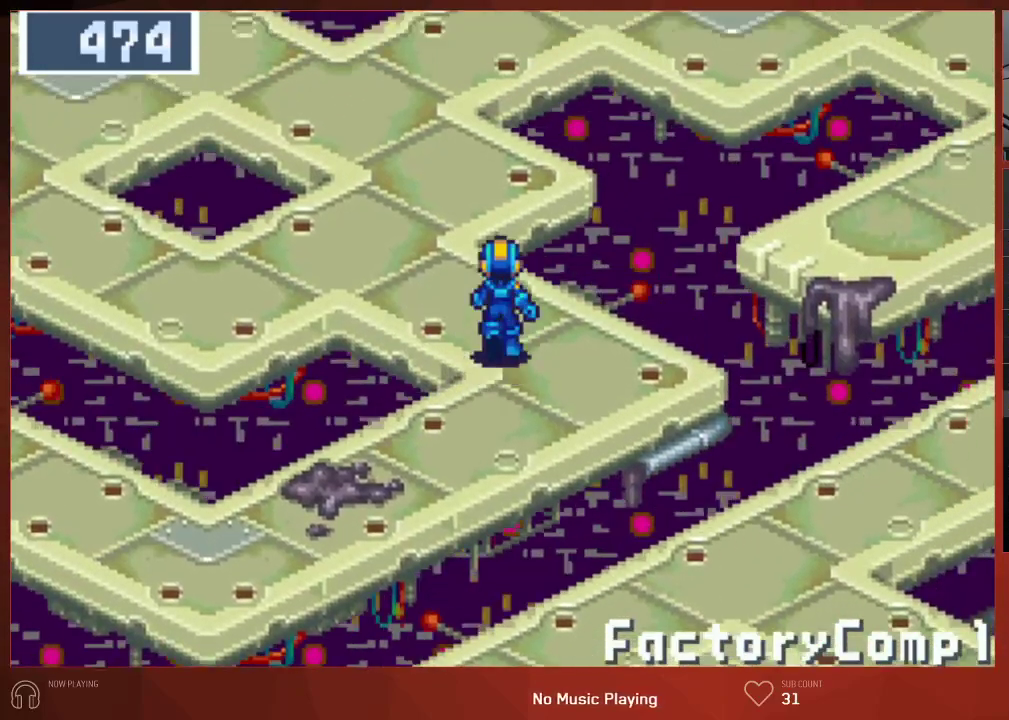
{"buttons": ["DPAD_UP"], "left_stick": "center", "right_stick": "center", "button_events": []}
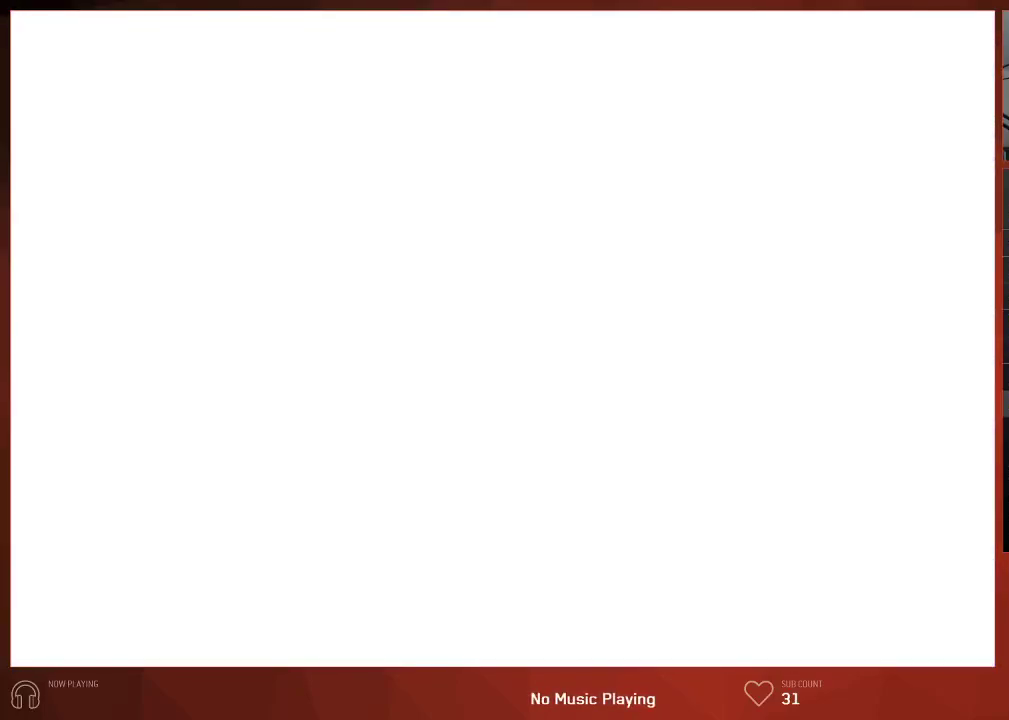
{"buttons": [], "left_stick": "center", "right_stick": "center", "button_events": [[167, "DPAD_UP", "up"]]}